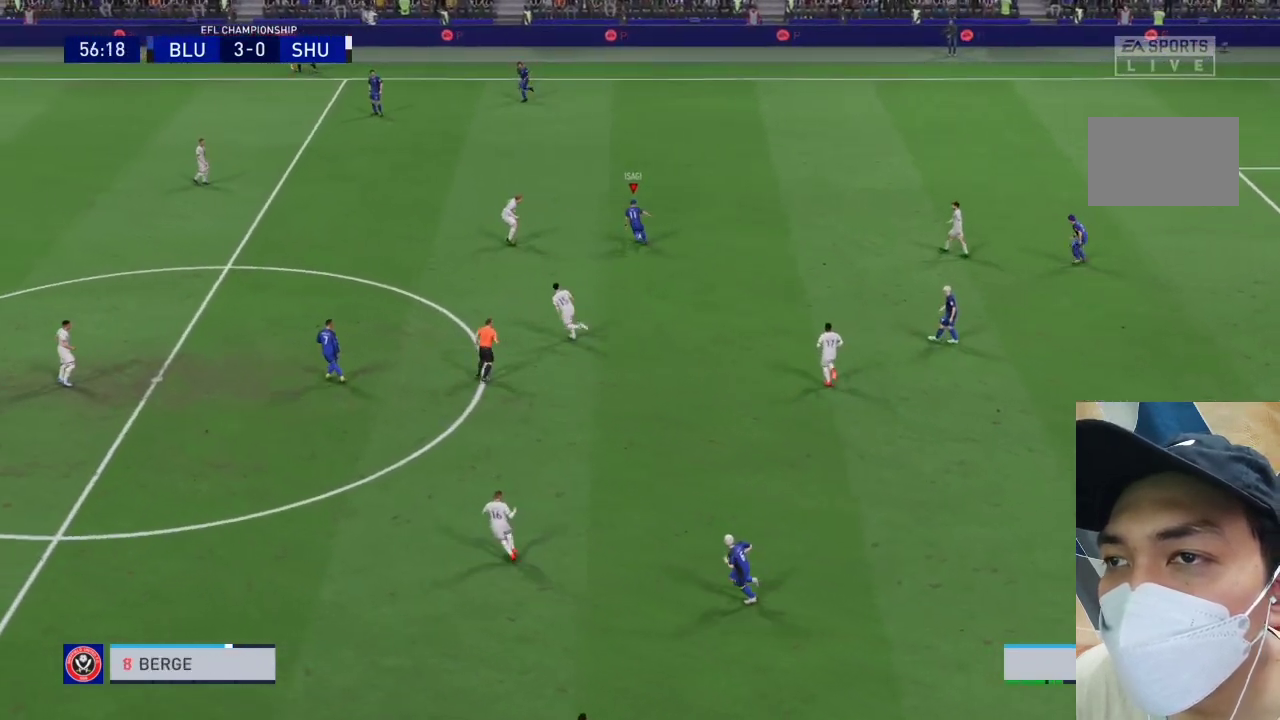
Gameplay with a controller (PlayStation layout); each line is a JSON object with the inputs held at the frame after it. "events" lists button and stick changes between this image and that frame as [ms after this image, input, new state], when the widget could be followed in between. Not read: L3 R3.
{"buttons": [], "left_stick": "center", "right_stick": "center", "events": [[400, "left_stick", "center"]]}
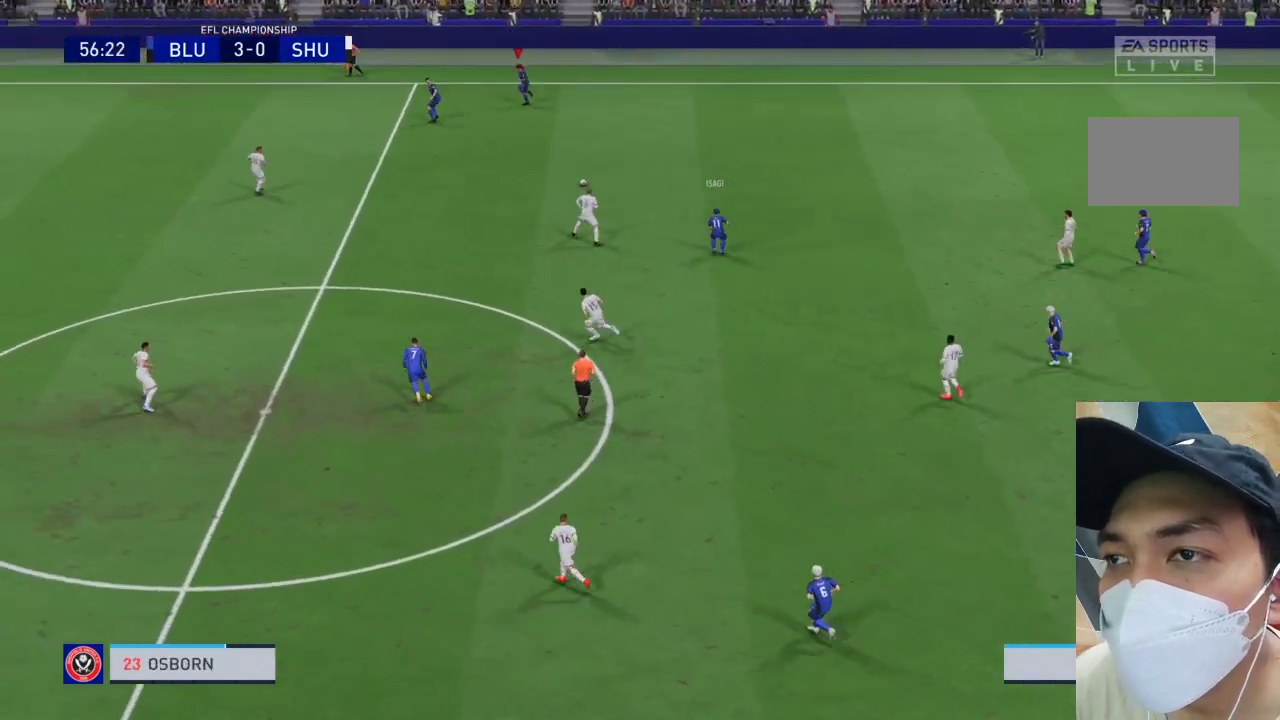
{"buttons": [], "left_stick": "center", "right_stick": "center", "events": []}
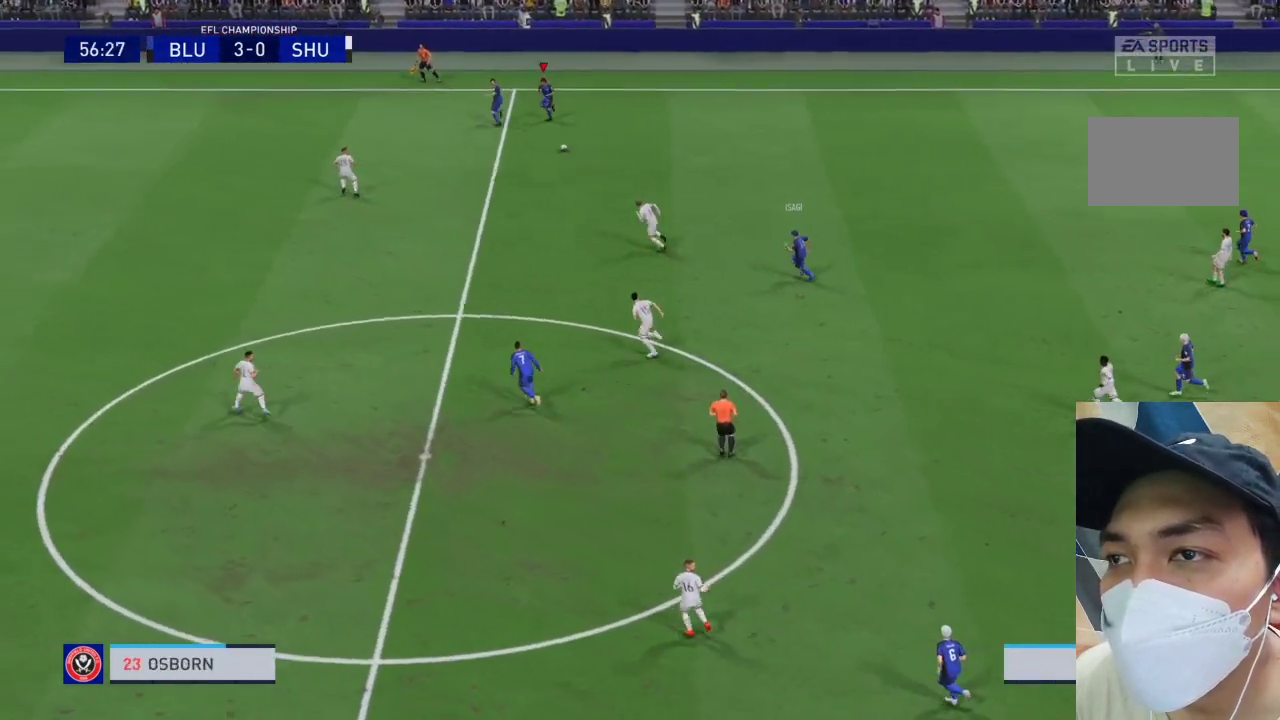
{"buttons": [], "left_stick": "center", "right_stick": "center", "events": []}
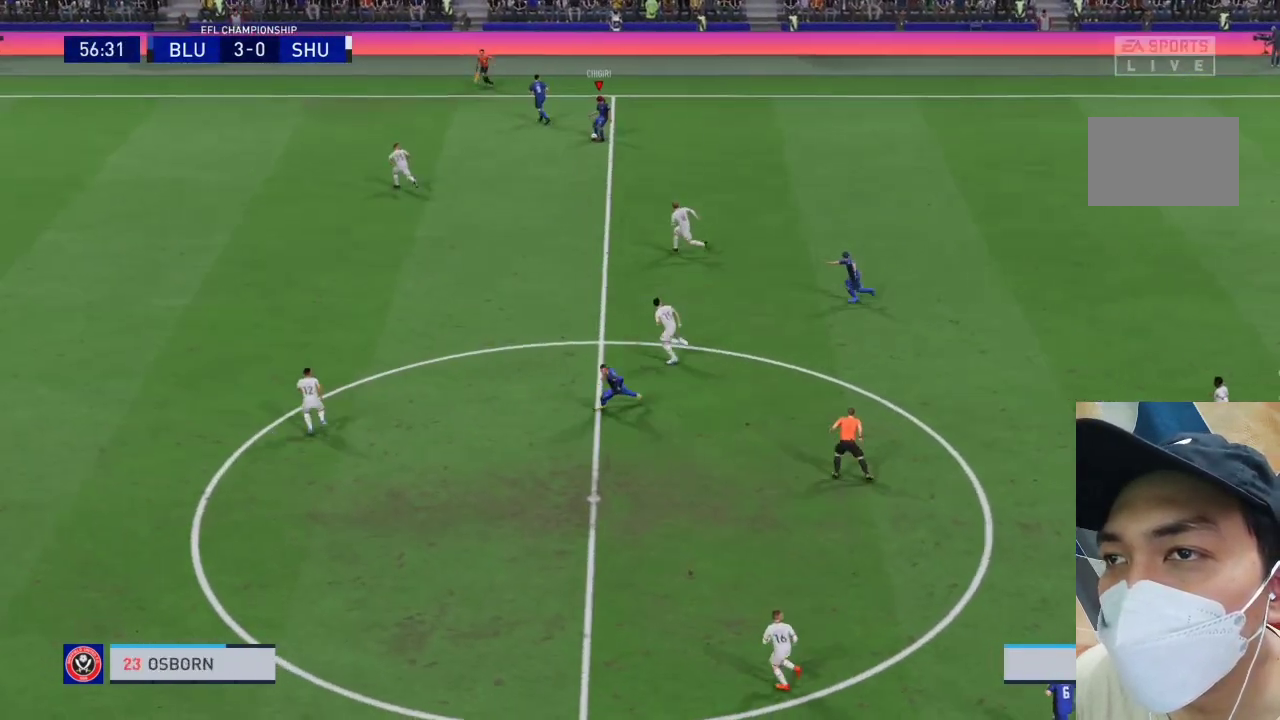
{"buttons": [], "left_stick": "left", "right_stick": "center", "events": [[67, "left_stick", "down-left"], [200, "left_stick", "left"]]}
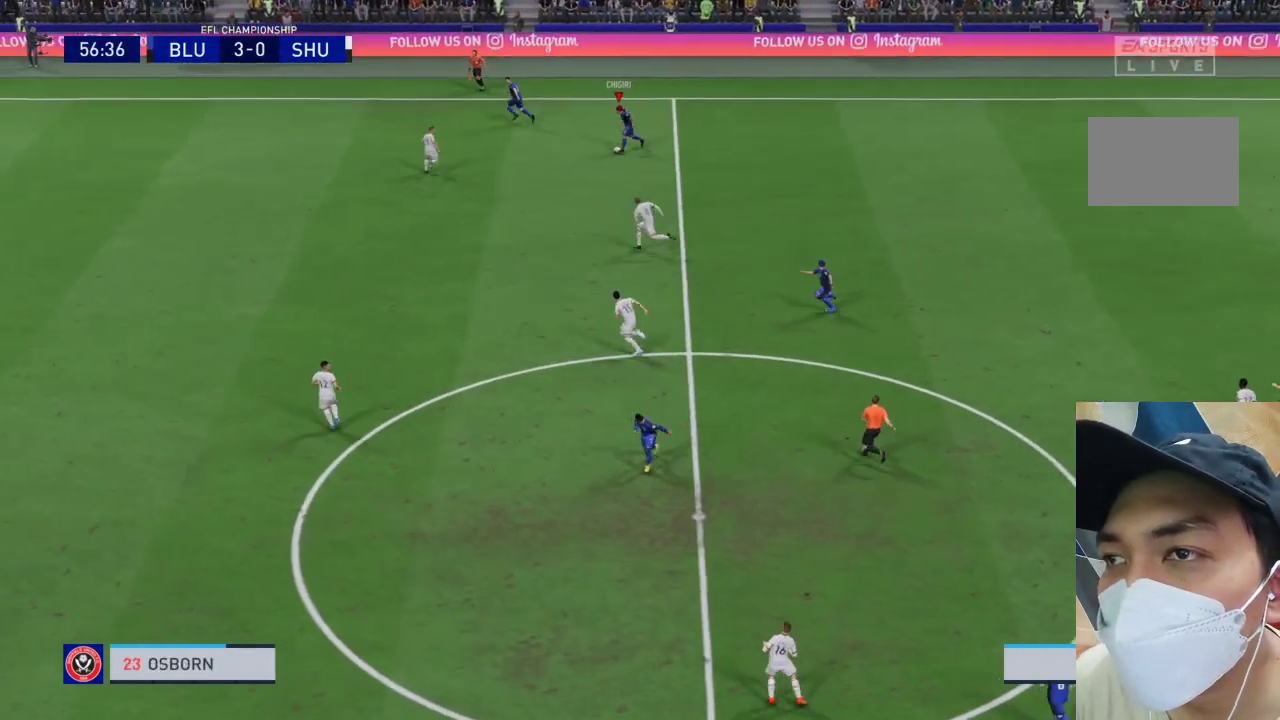
{"buttons": [], "left_stick": "left", "right_stick": "center", "events": [[233, "TRIANGLE", "down"], [333, "TRIANGLE", "up"]]}
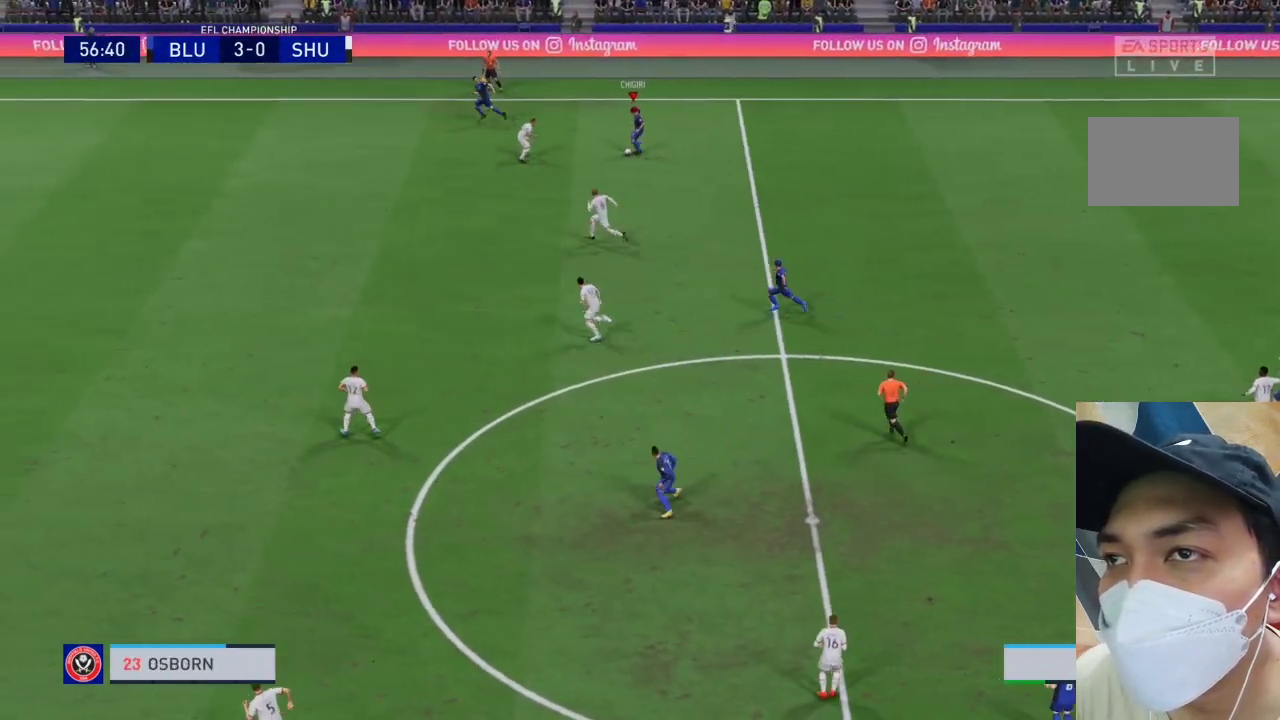
{"buttons": [], "left_stick": "left", "right_stick": "center", "events": []}
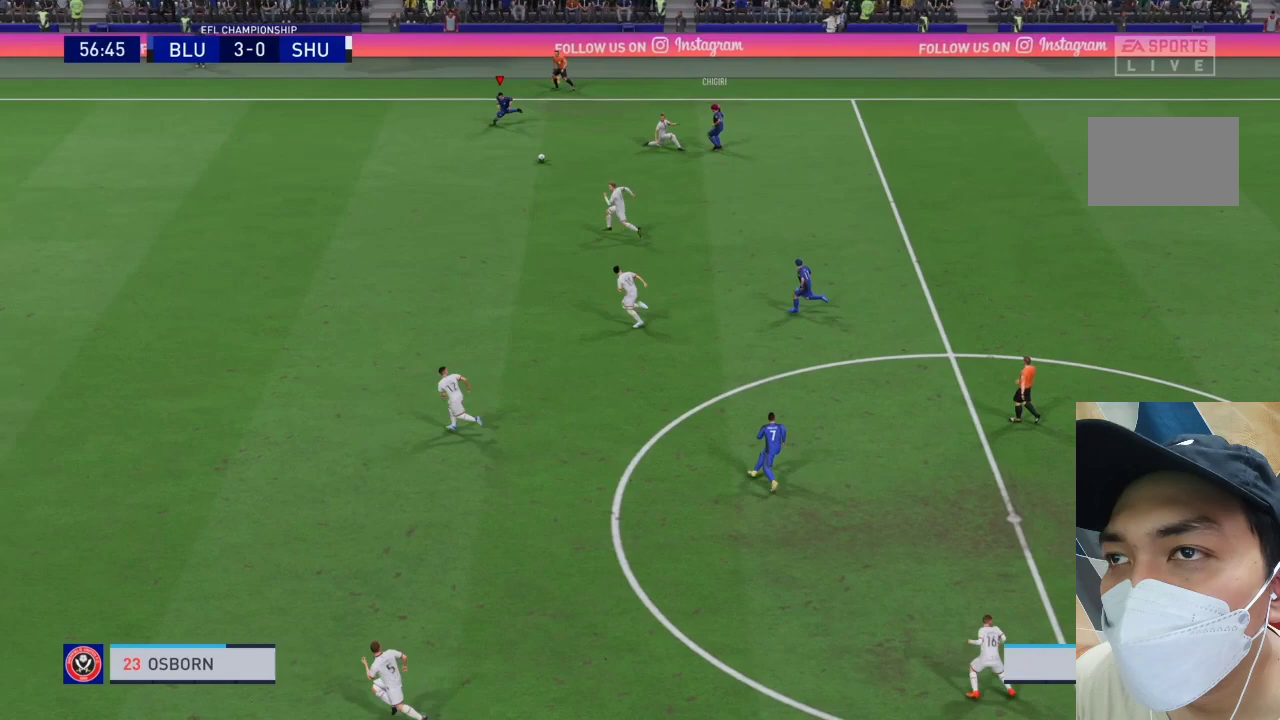
{"buttons": ["R1"], "left_stick": "left", "right_stick": "center", "events": [[200, "R1", "down"]]}
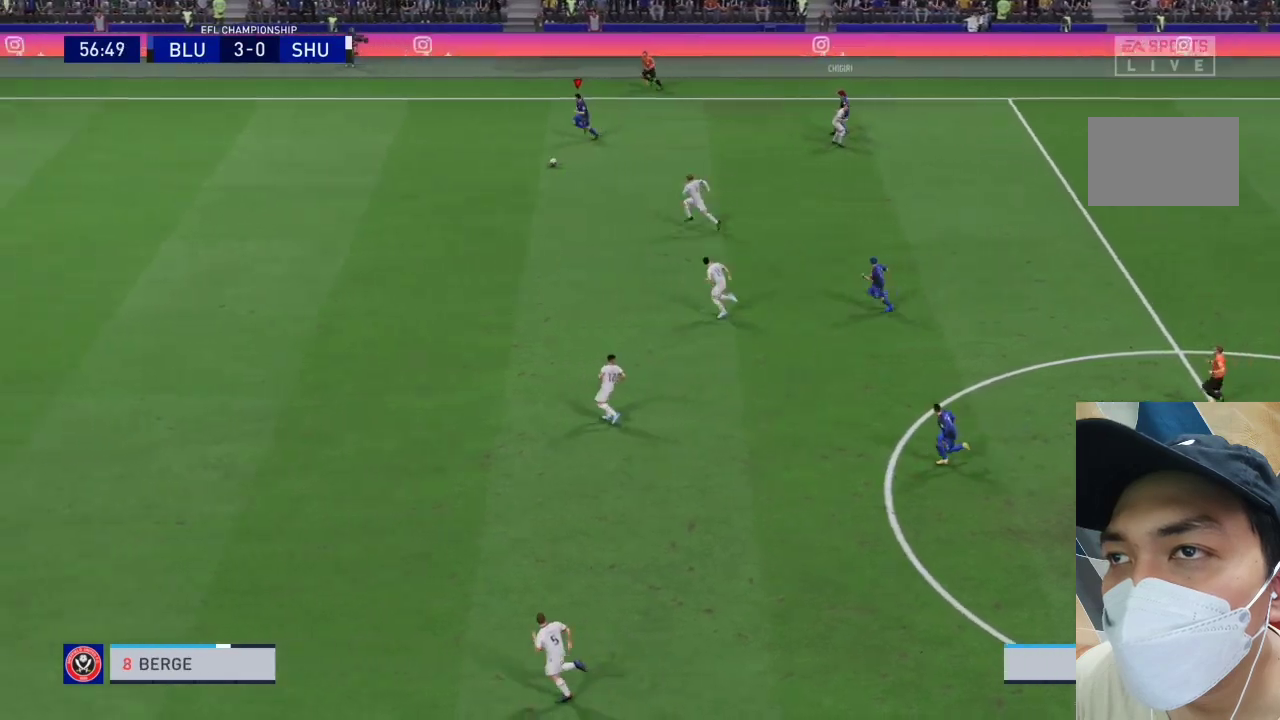
{"buttons": ["R1"], "left_stick": "left", "right_stick": "center", "events": []}
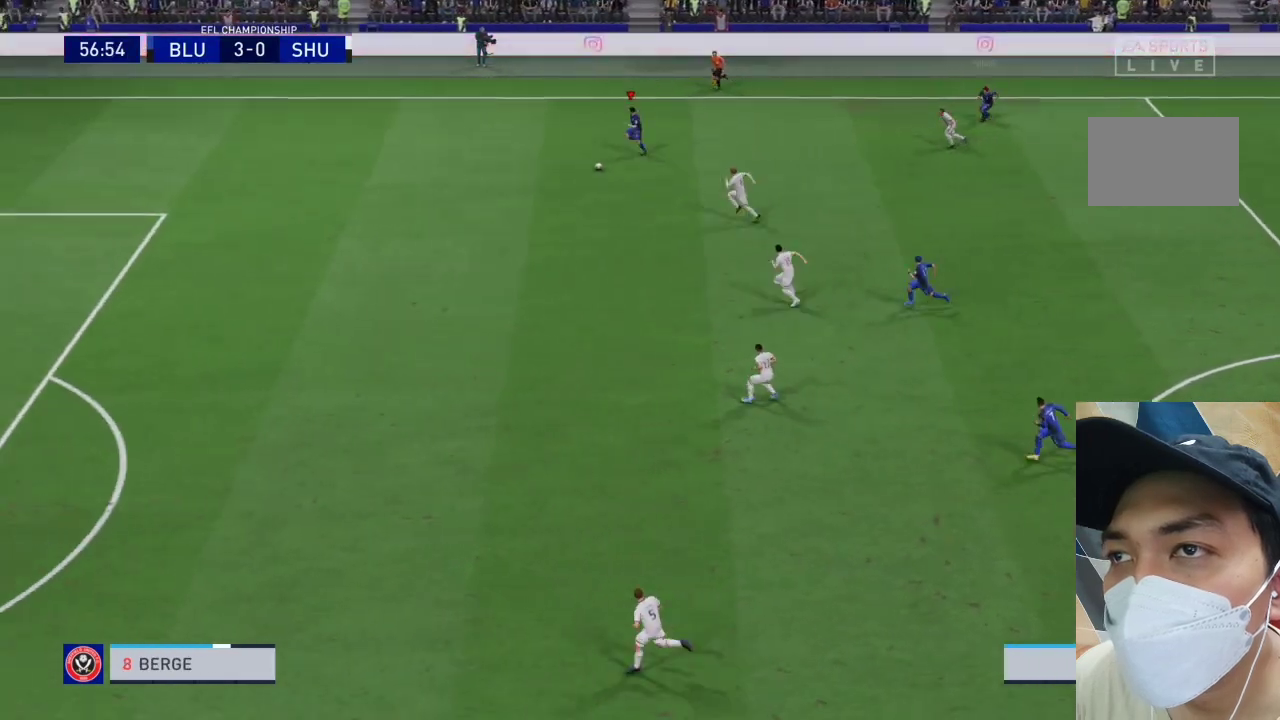
{"buttons": ["R1"], "left_stick": "left", "right_stick": "center", "events": []}
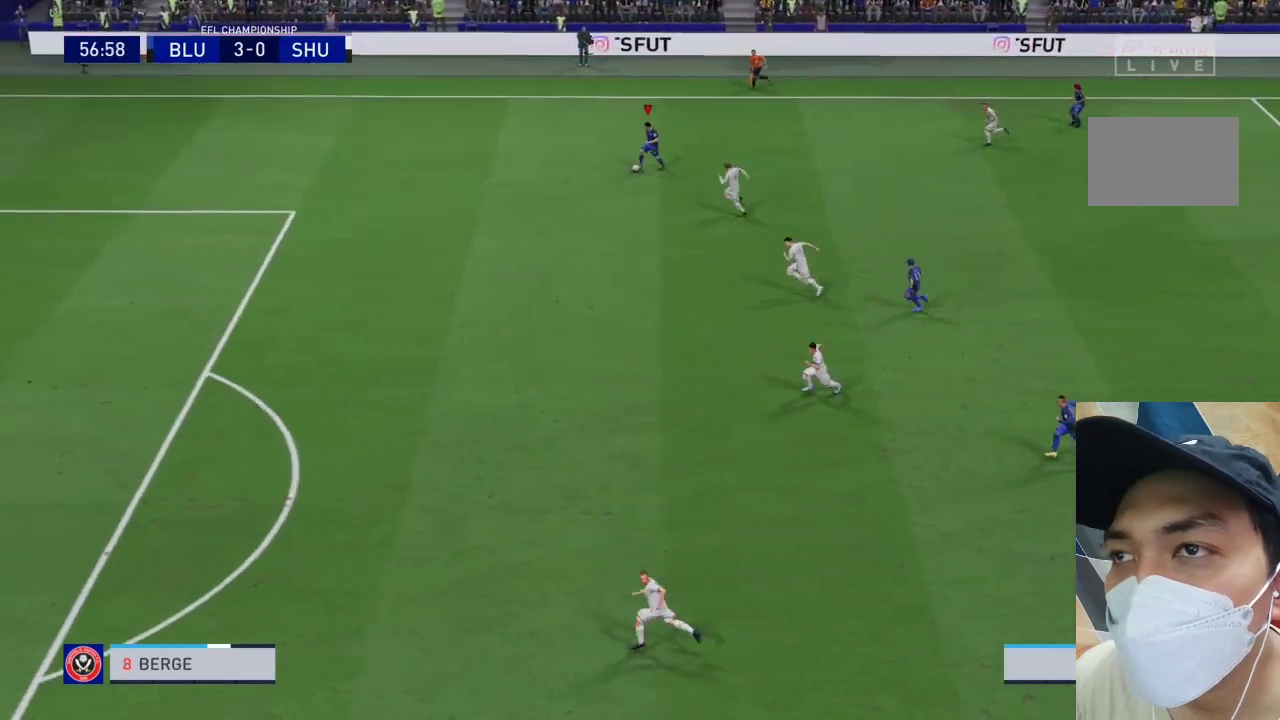
{"buttons": ["R1"], "left_stick": "left", "right_stick": "center", "events": []}
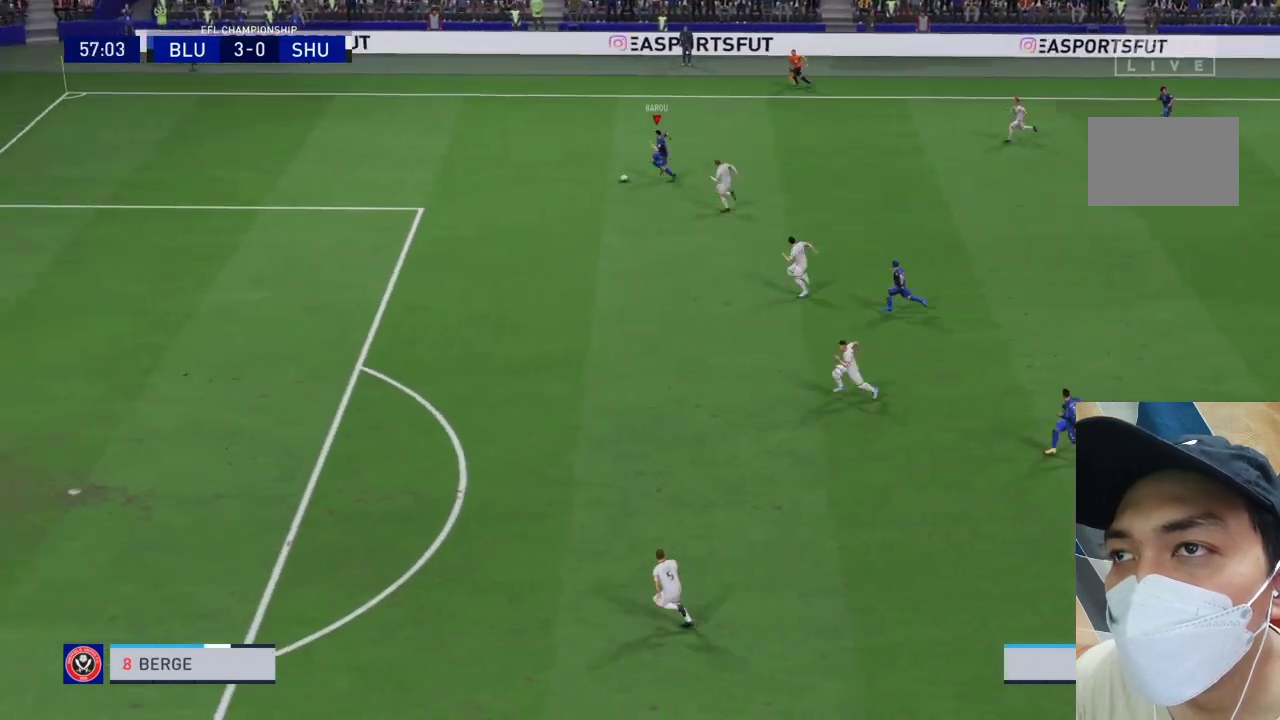
{"buttons": ["R1"], "left_stick": "left", "right_stick": "center", "events": []}
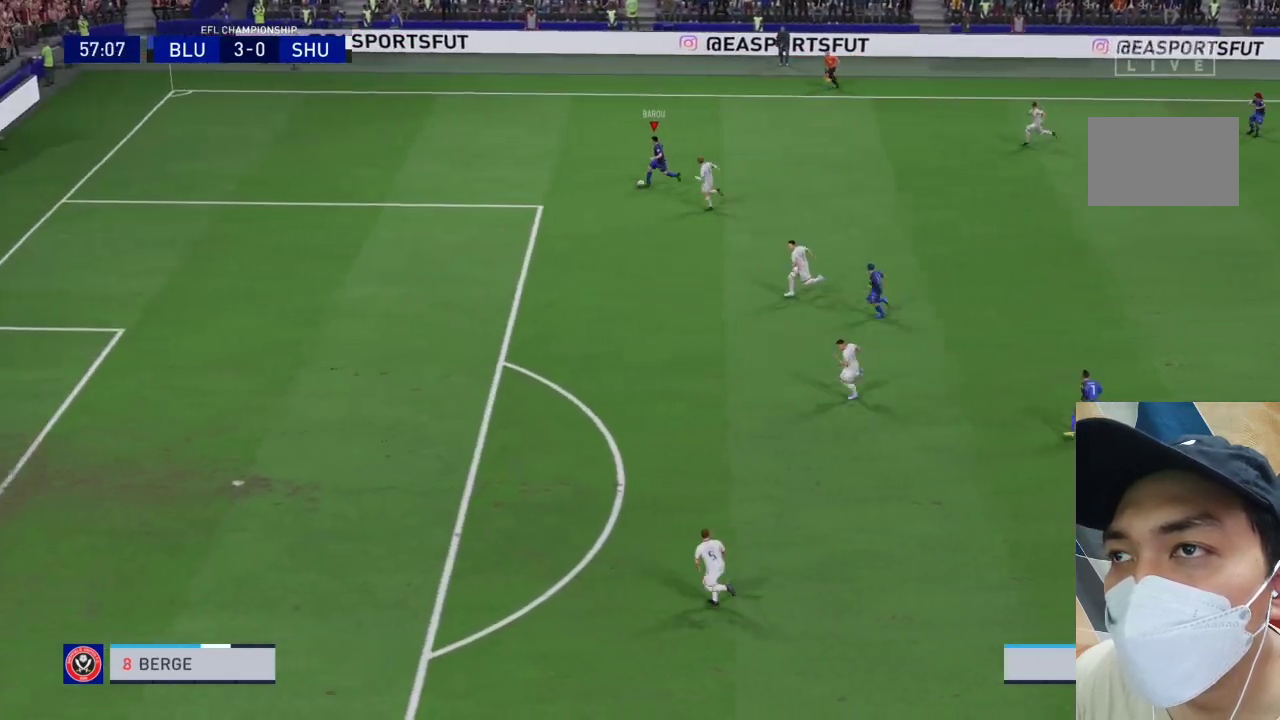
{"buttons": ["R1"], "left_stick": "left", "right_stick": "center", "events": []}
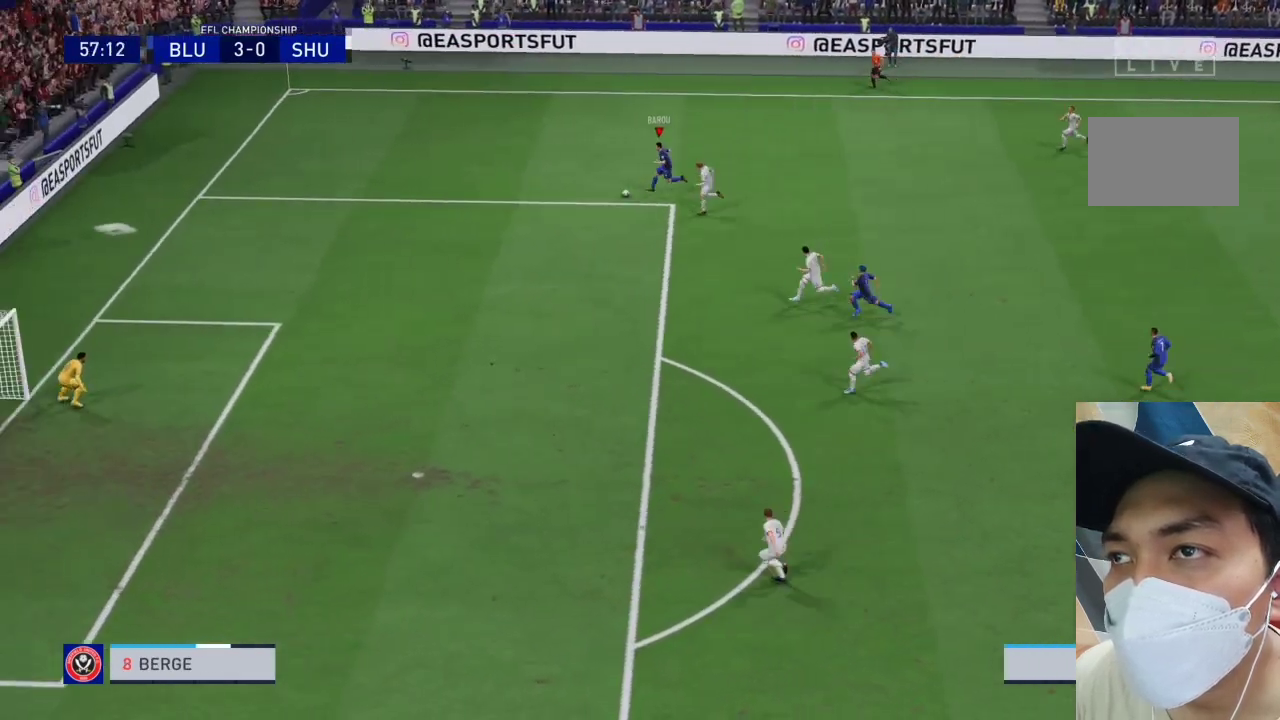
{"buttons": [], "left_stick": "center", "right_stick": "center", "events": [[167, "R1", "up"], [200, "left_stick", "center"]]}
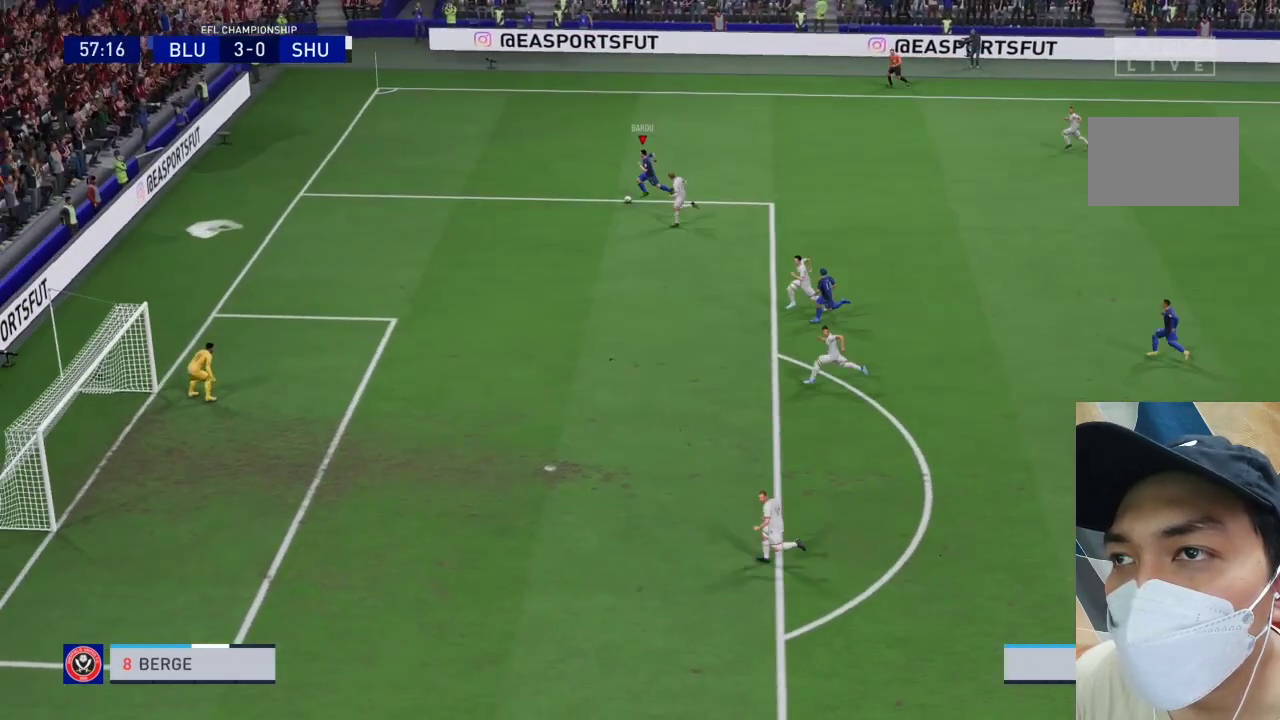
{"buttons": [], "left_stick": "right", "right_stick": "center", "events": [[267, "left_stick", "right"]]}
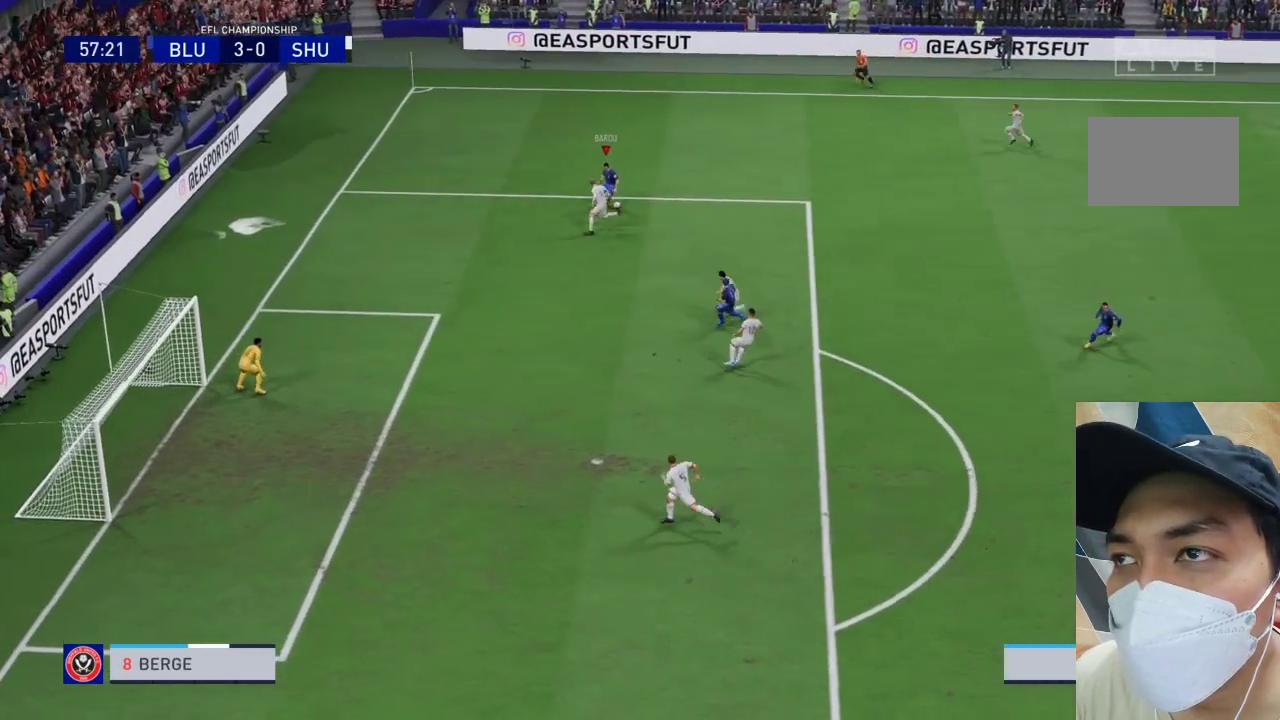
{"buttons": [], "left_stick": "down-right", "right_stick": "center", "events": [[300, "left_stick", "down-right"], [367, "CROSS", "down"], [500, "CROSS", "up"]]}
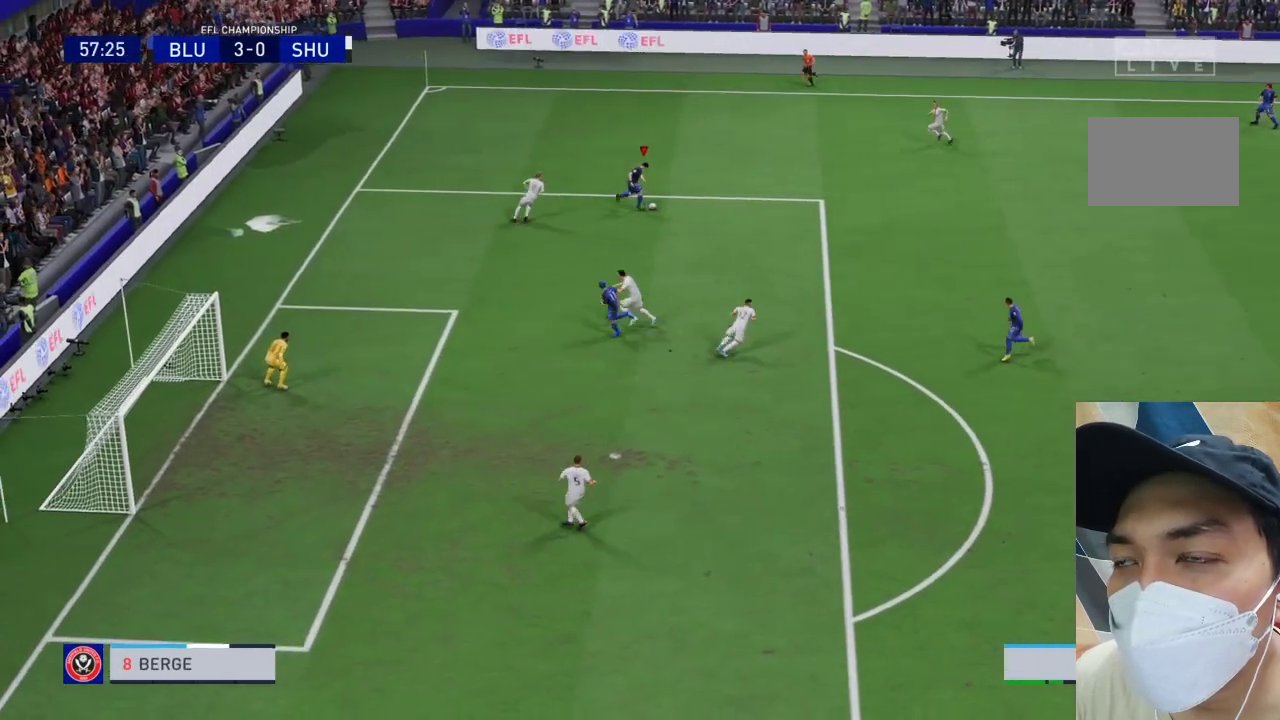
{"buttons": [], "left_stick": "center", "right_stick": "center", "events": [[433, "left_stick", "center"]]}
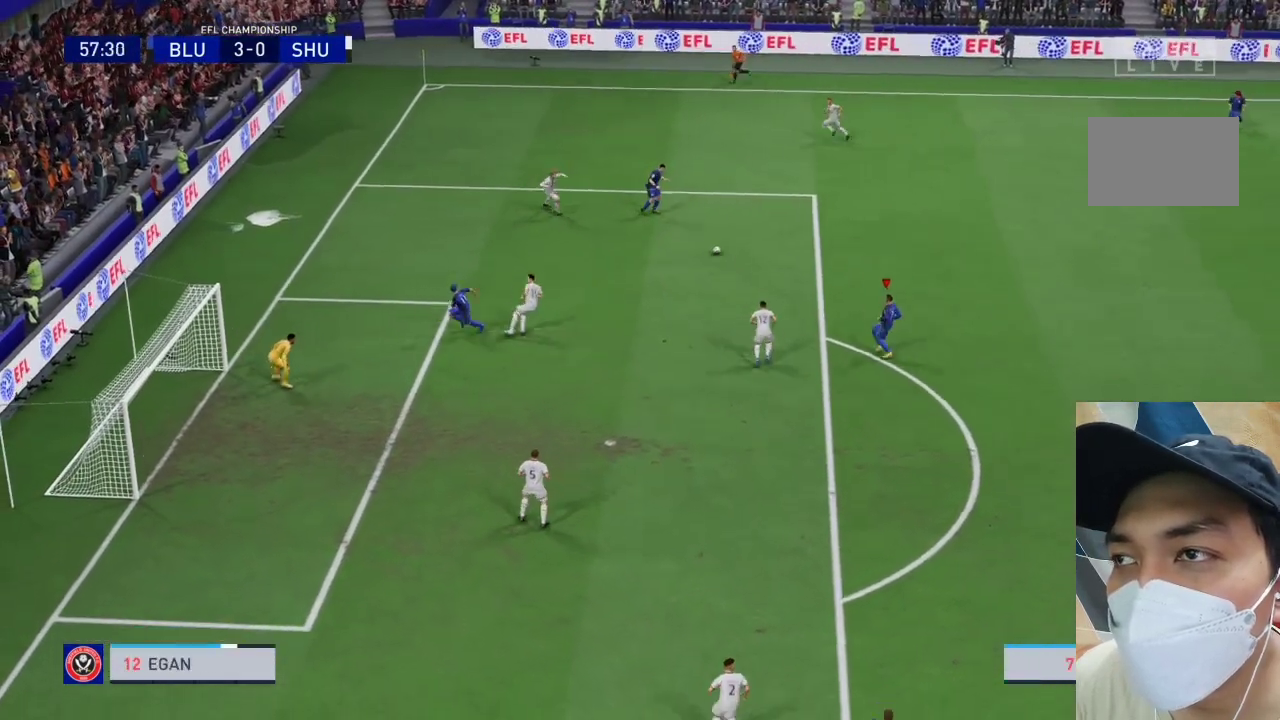
{"buttons": [], "left_stick": "right", "right_stick": "center", "events": [[333, "left_stick", "right"]]}
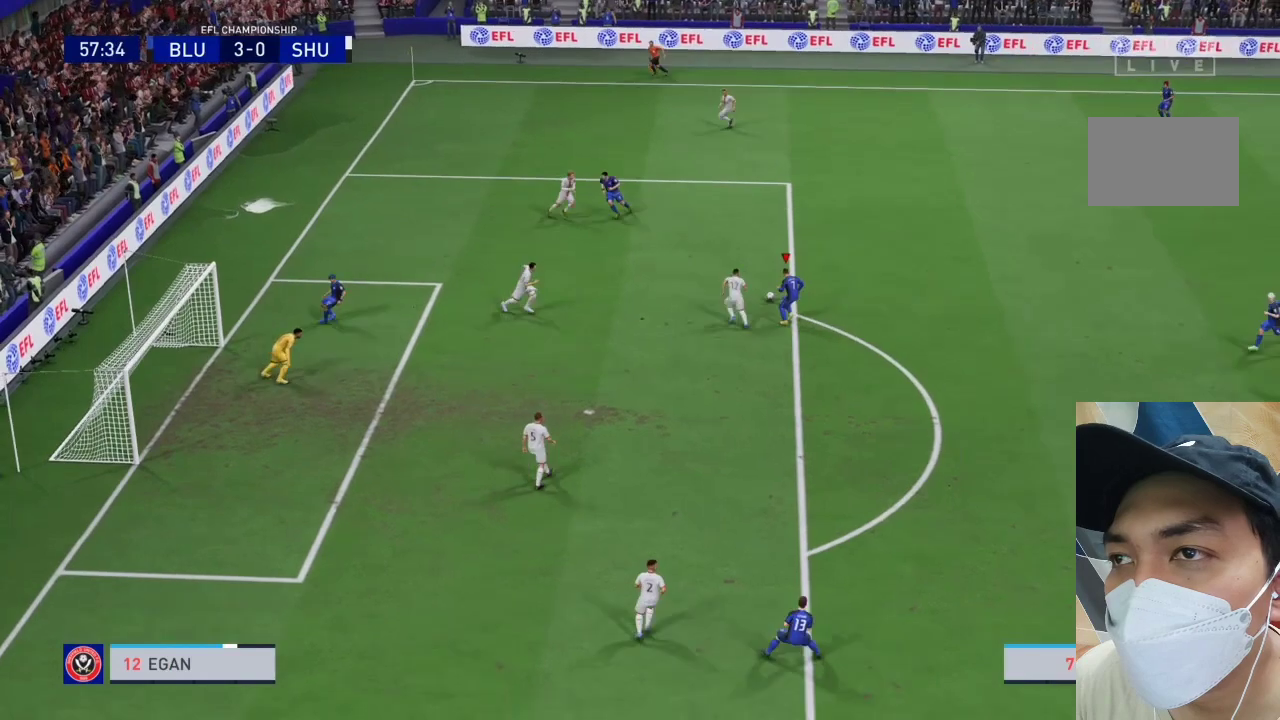
{"buttons": [], "left_stick": "down-right", "right_stick": "center", "events": [[433, "left_stick", "down-right"]]}
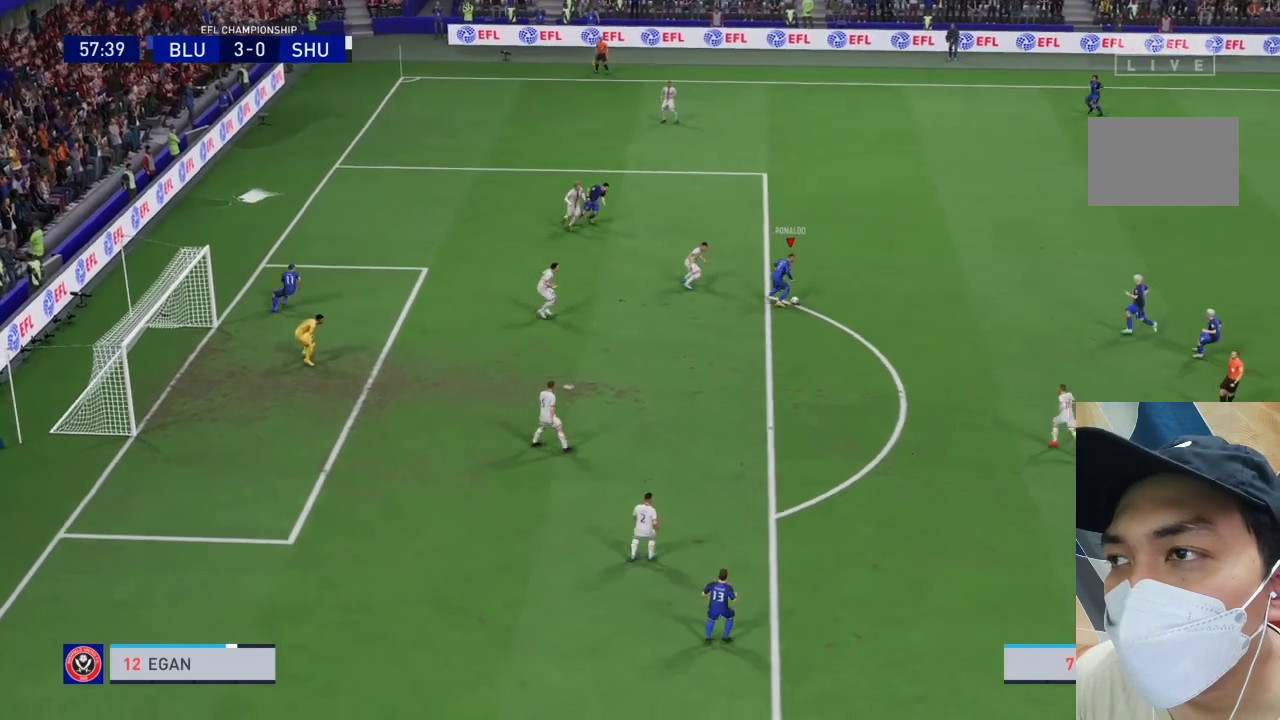
{"buttons": [], "left_stick": "down", "right_stick": "center", "events": [[67, "left_stick", "down"]]}
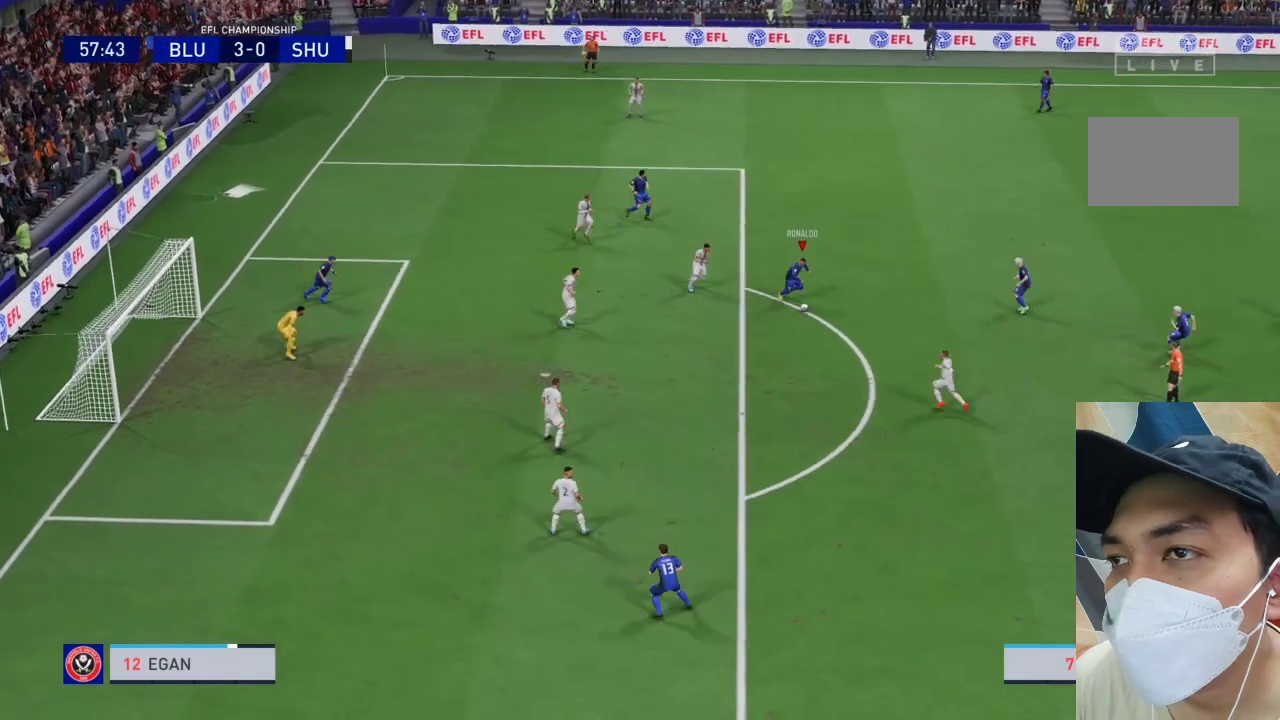
{"buttons": ["CROSS"], "left_stick": "up-right", "right_stick": "center", "events": [[133, "left_stick", "down-right"], [233, "left_stick", "right"], [333, "left_stick", "up-right"], [400, "CROSS", "down"]]}
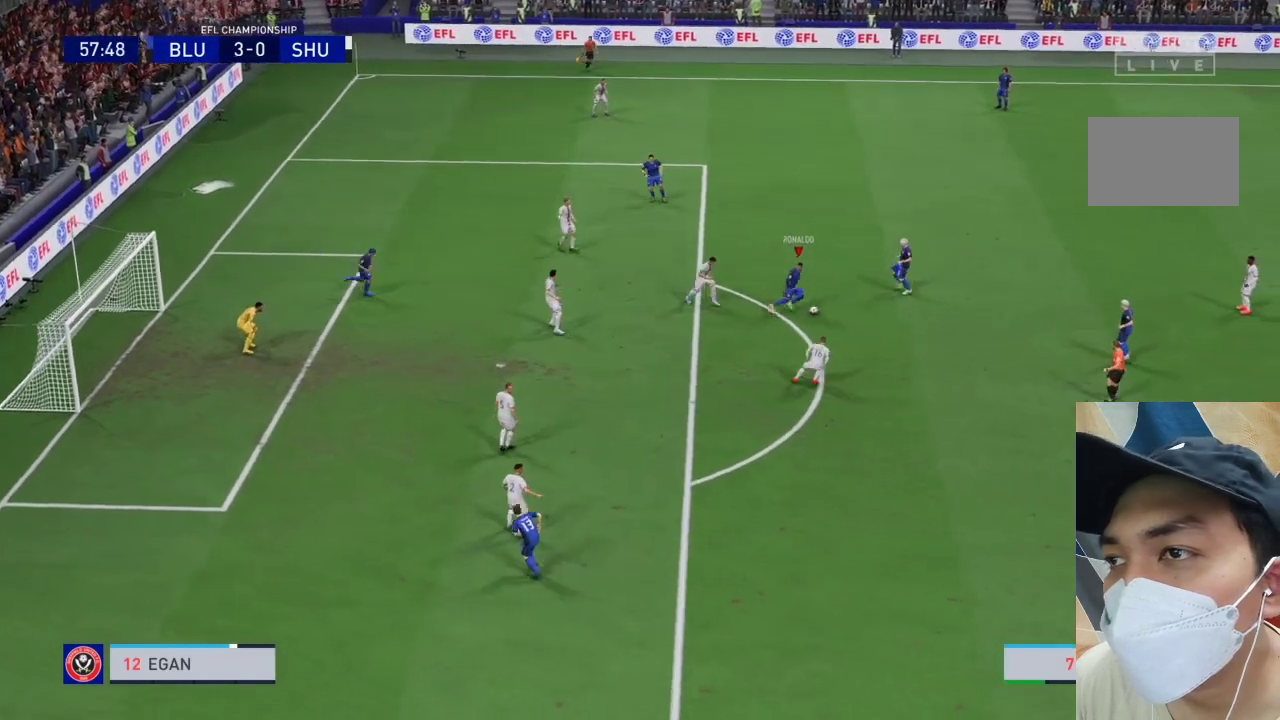
{"buttons": [], "left_stick": "center", "right_stick": "center", "events": [[33, "CROSS", "up"], [200, "left_stick", "up"], [400, "left_stick", "center"]]}
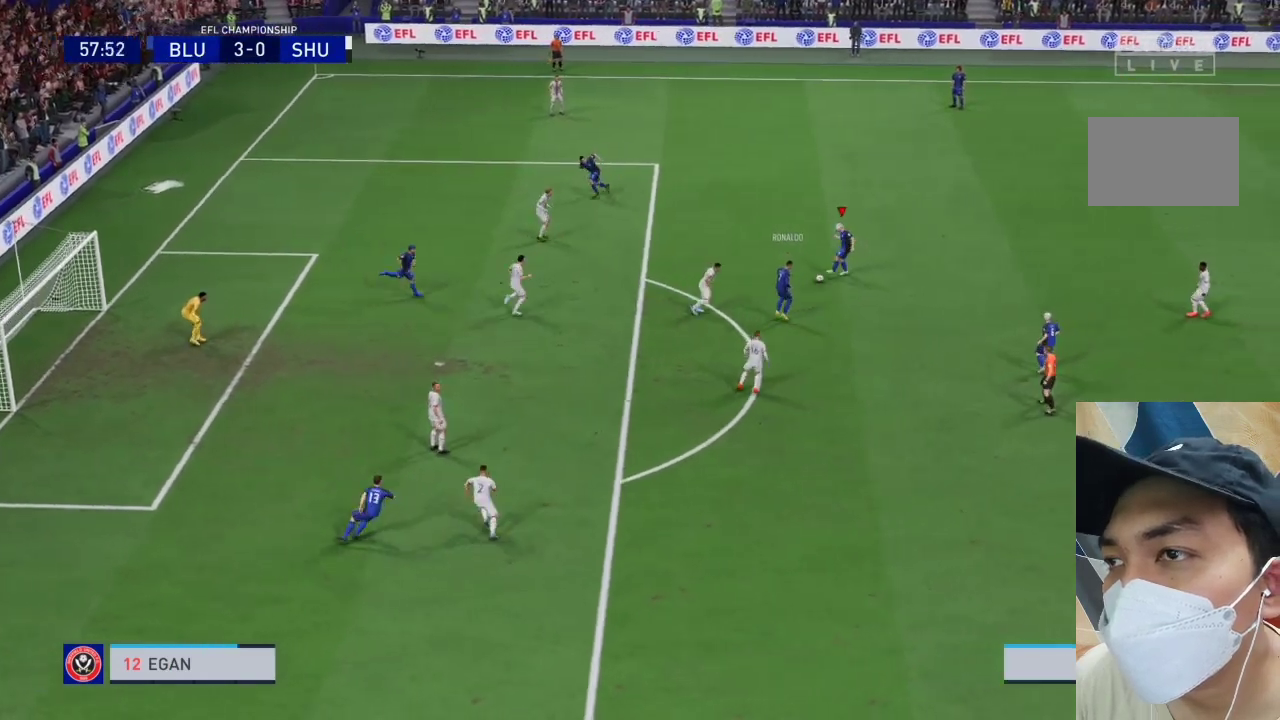
{"buttons": [], "left_stick": "center", "right_stick": "center", "events": []}
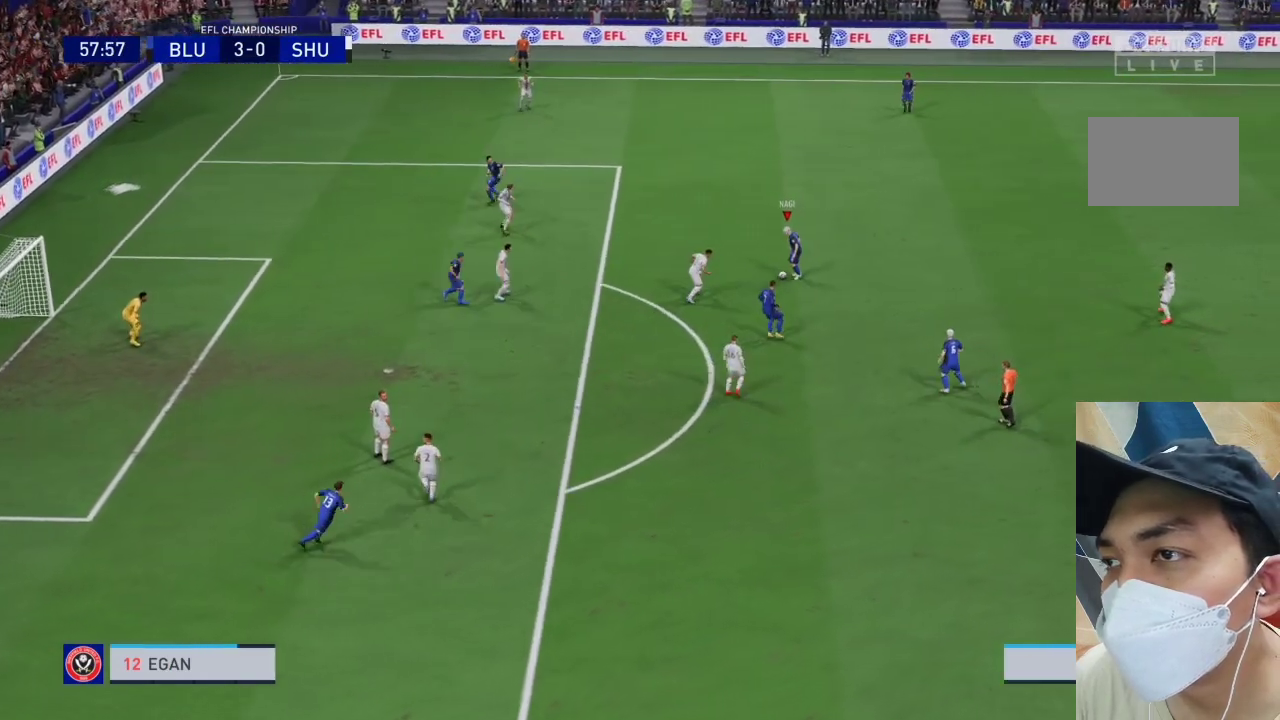
{"buttons": [], "left_stick": "right", "right_stick": "center", "events": [[100, "left_stick", "up-right"], [167, "left_stick", "right"]]}
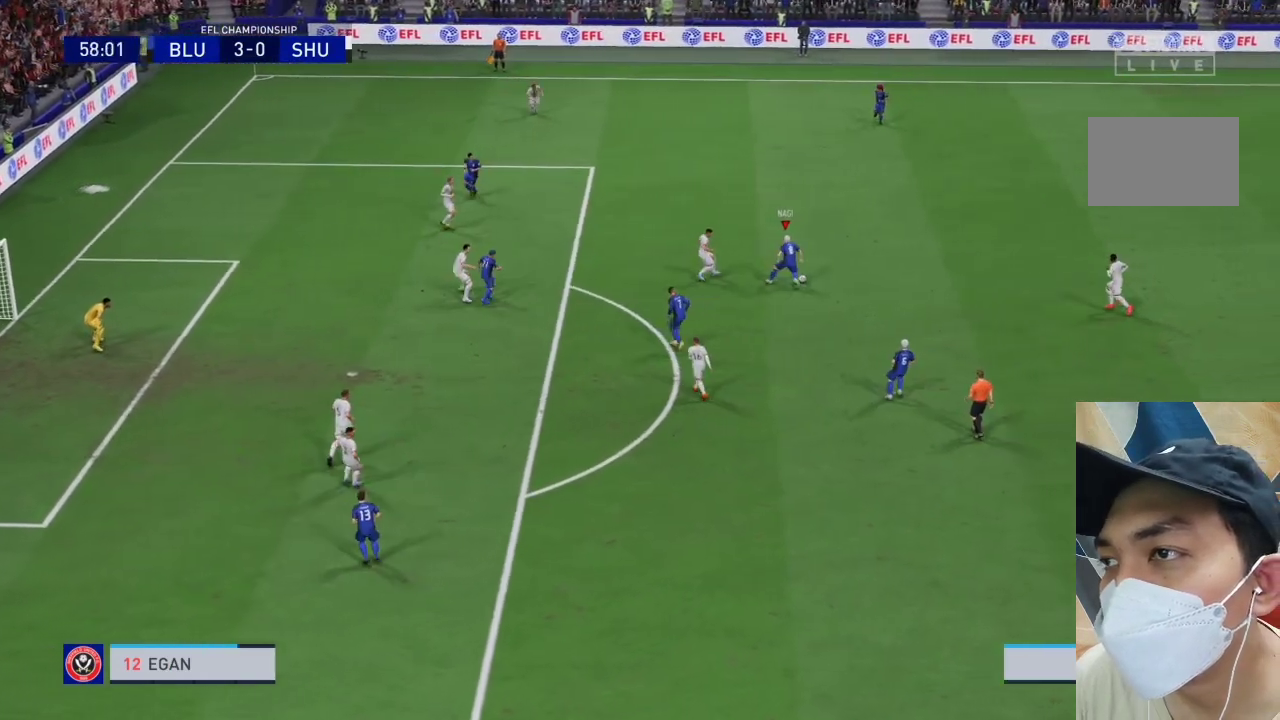
{"buttons": ["CROSS"], "left_stick": "down", "right_stick": "center", "events": [[33, "left_stick", "down-right"], [233, "left_stick", "down"], [400, "CROSS", "down"]]}
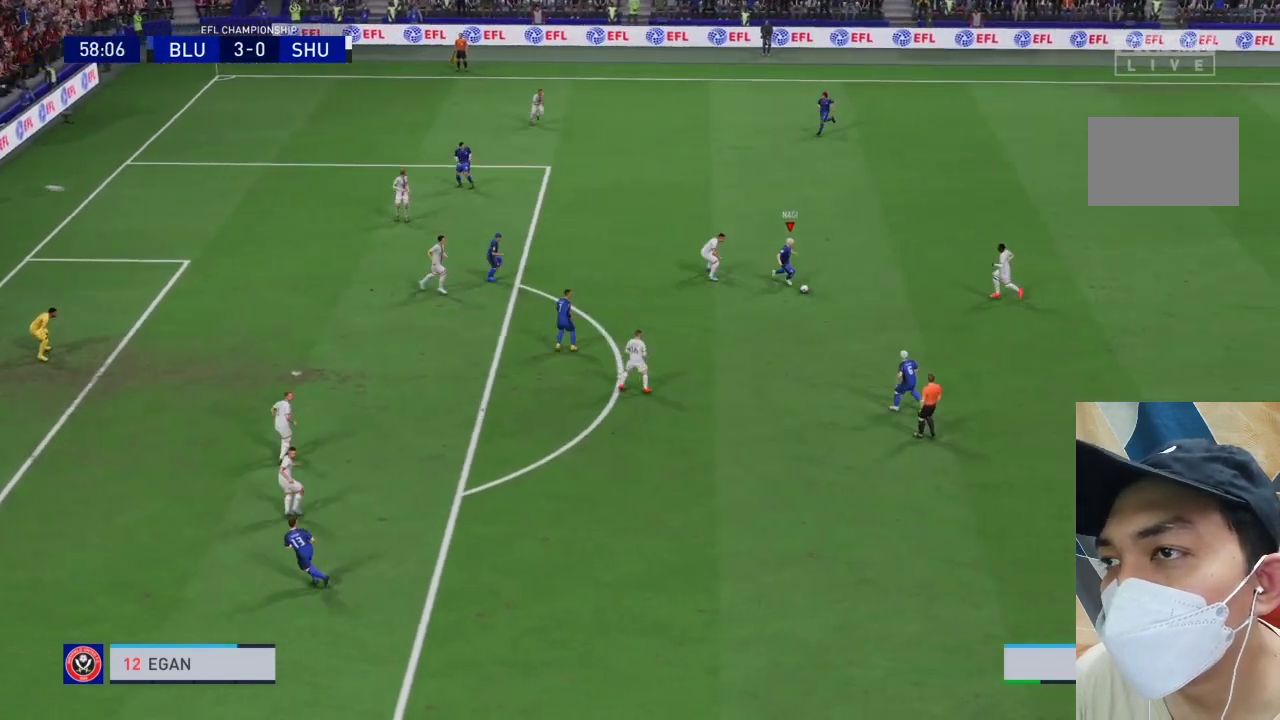
{"buttons": [], "left_stick": "center", "right_stick": "center", "events": [[67, "CROSS", "up"], [233, "left_stick", "down-right"], [400, "left_stick", "center"]]}
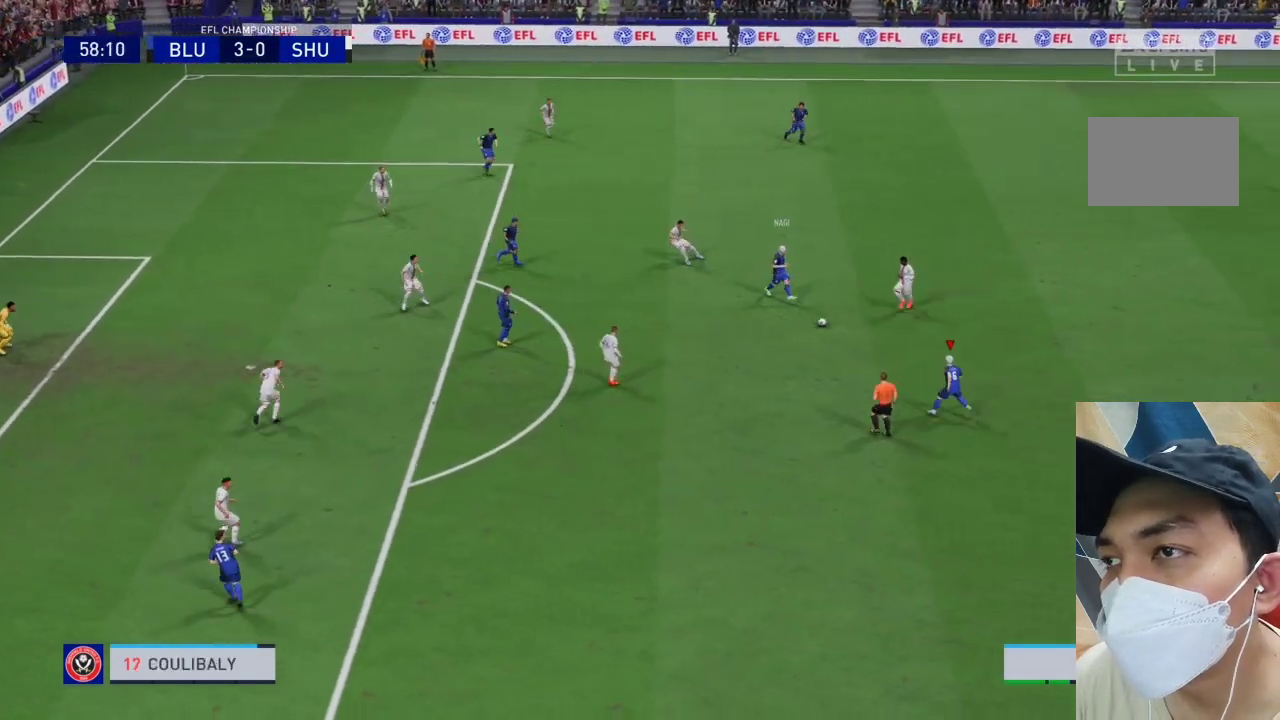
{"buttons": [], "left_stick": "down", "right_stick": "center", "events": [[267, "left_stick", "down"]]}
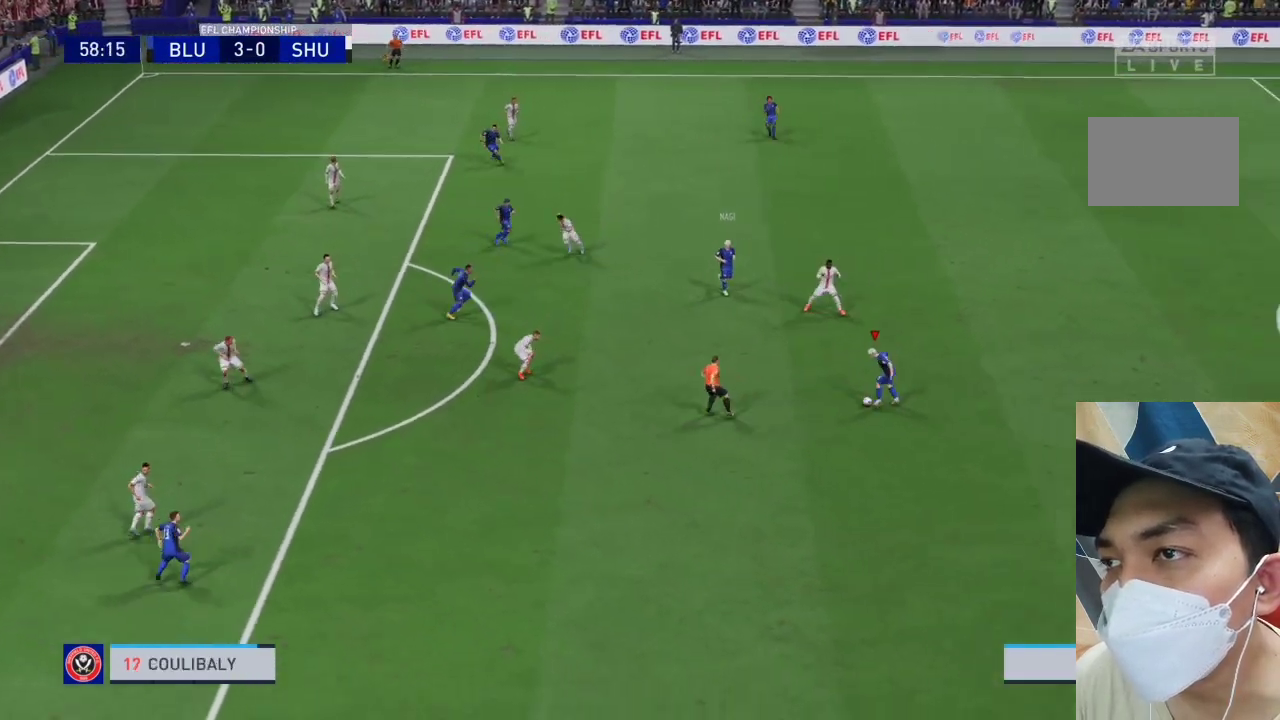
{"buttons": ["R1"], "left_stick": "down-left", "right_stick": "center", "events": [[433, "left_stick", "down-left"], [500, "R1", "down"]]}
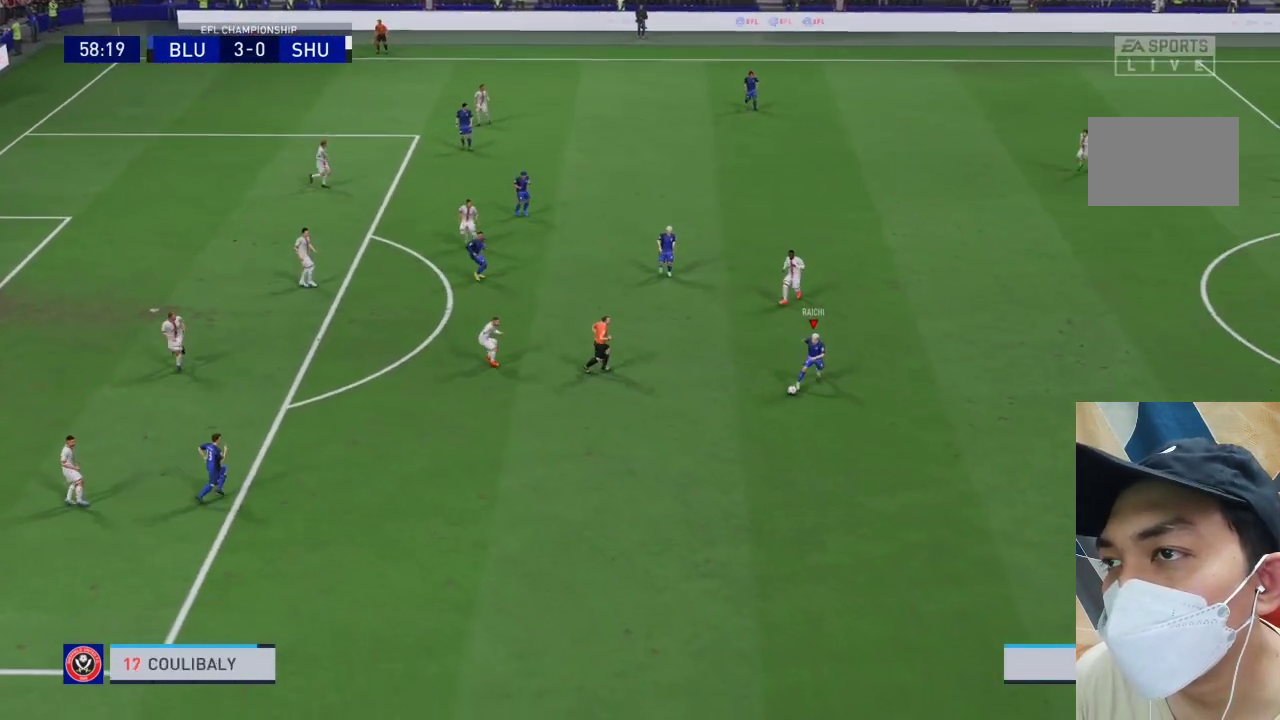
{"buttons": [], "left_stick": "down-left", "right_stick": "center", "events": [[300, "R1", "up"]]}
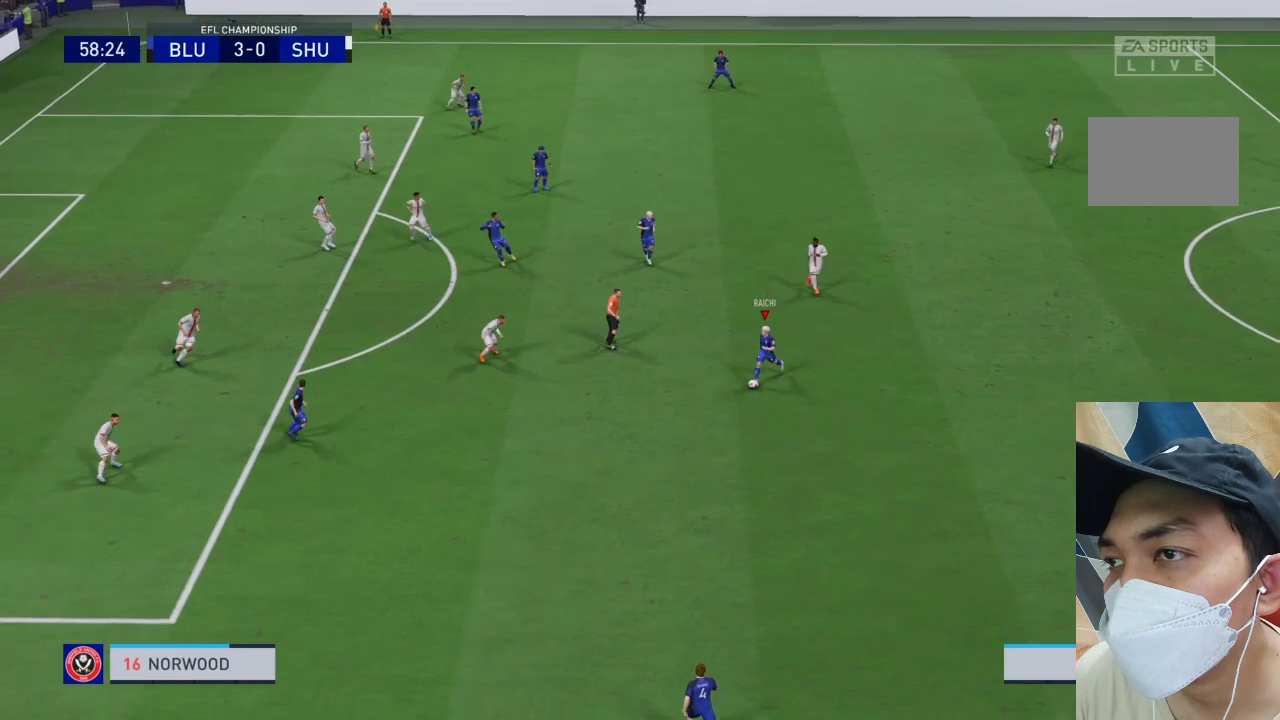
{"buttons": [], "left_stick": "up-left", "right_stick": "center", "events": [[200, "left_stick", "left"], [333, "left_stick", "up-left"], [367, "CROSS", "down"], [500, "CROSS", "up"]]}
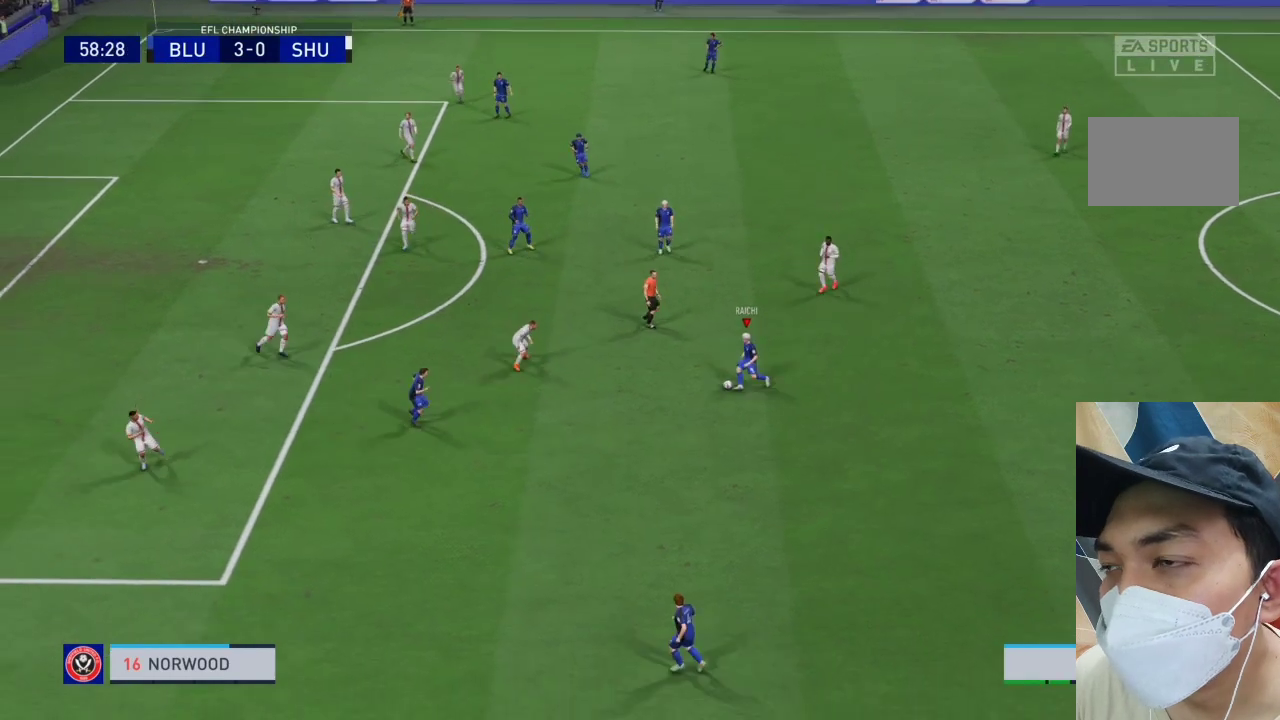
{"buttons": [], "left_stick": "up-left", "right_stick": "center", "events": []}
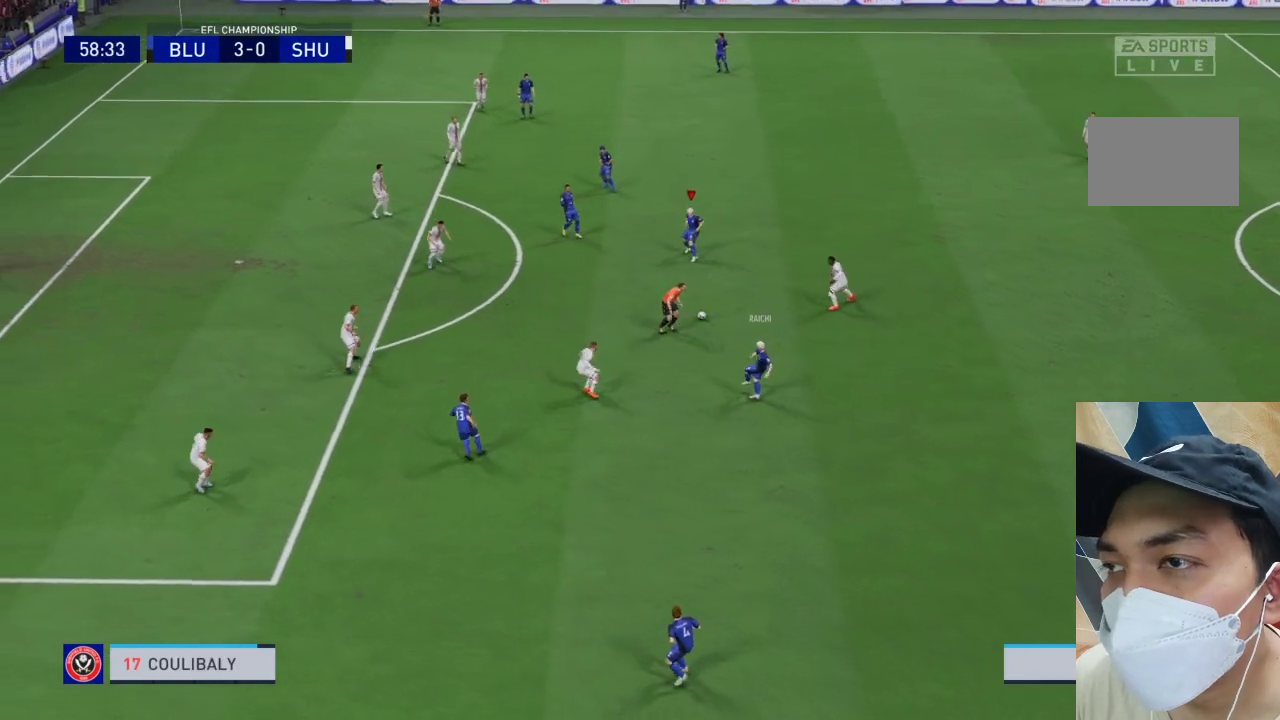
{"buttons": [], "left_stick": "center", "right_stick": "center", "events": [[100, "left_stick", "center"]]}